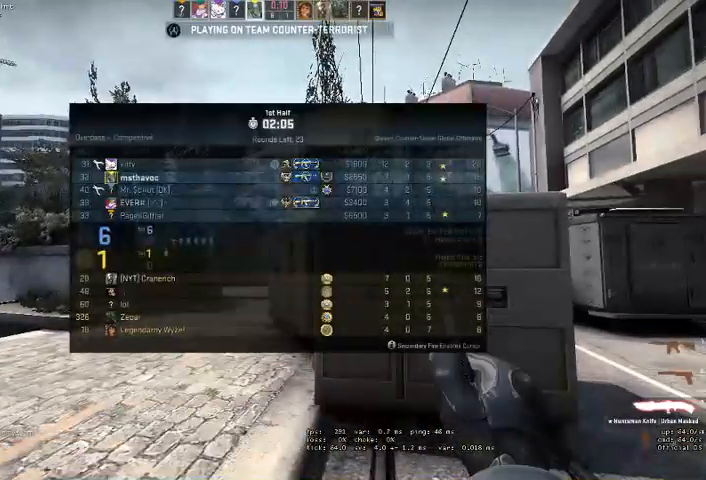
Gameplay with keyboard and mouse; each line is a JSON object with the keys and mouse buttons held at the frame after it. "events" lists presses ("down") and releases ("up") of "a", "ctrl", "d", "e", "q", "s", "shift", "space", "w", "mouse_left", "mouse_wheel" and "mouse_right" between this image and that frame as [ms after this image, input, new state], when the widget could be followed in between. "mouse_left", "mouse_wheel", "mouse_right" = the "left", "wheel", "right" buttons of the "mouse" list. No other keys are recorded. "wheel" means that the mouse wheel is clicked or scrolled. Mouse movement is not recorded. Not read: mouse_mb4.
{"keys": ["w"], "mouse": [], "events": []}
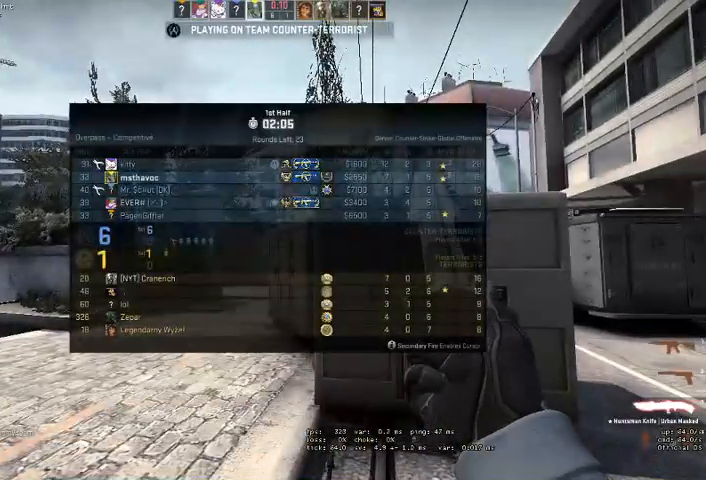
{"keys": ["w"], "mouse": [], "events": []}
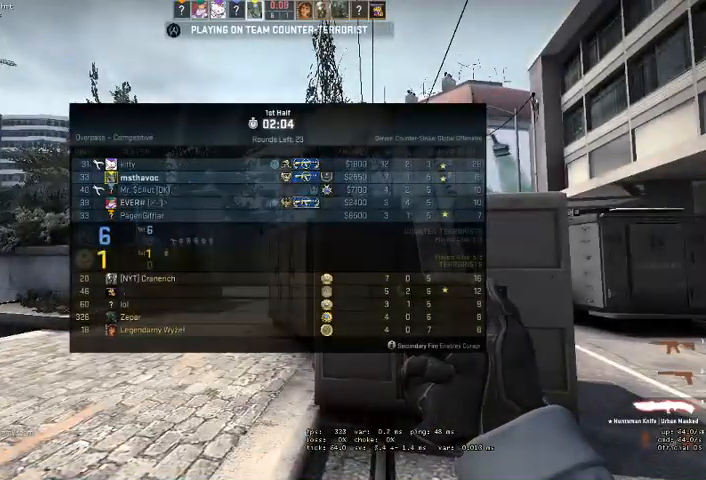
{"keys": ["w"], "mouse": [], "events": []}
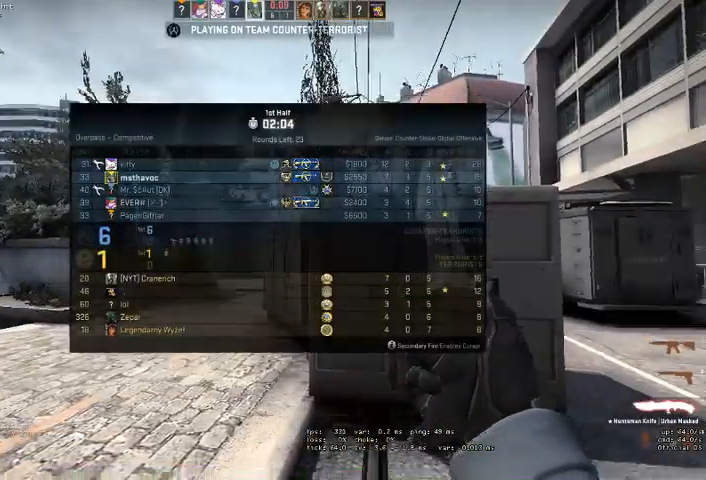
{"keys": ["w"], "mouse": [], "events": []}
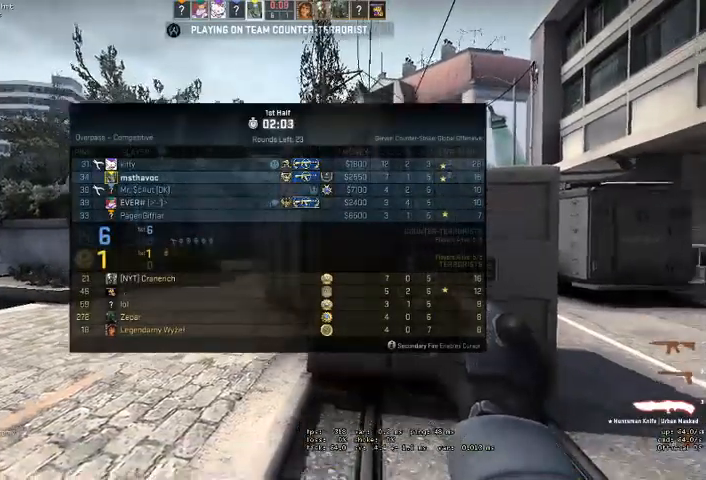
{"keys": [], "mouse": [], "events": [[300, "w", "up"]]}
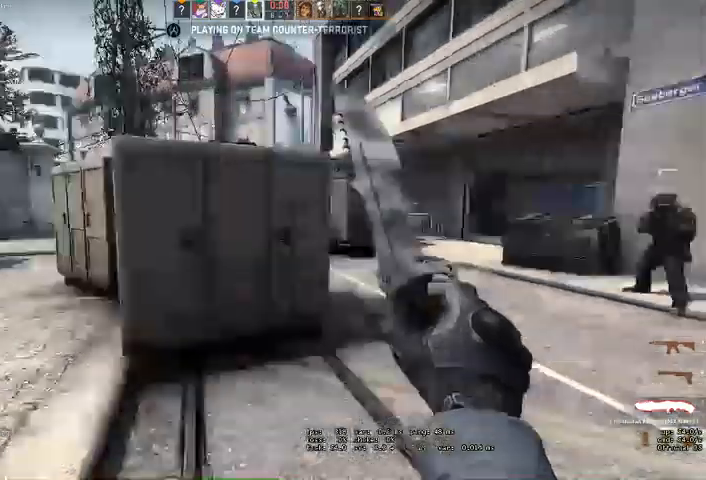
{"keys": ["w"], "mouse": [], "events": [[33, "w", "down"]]}
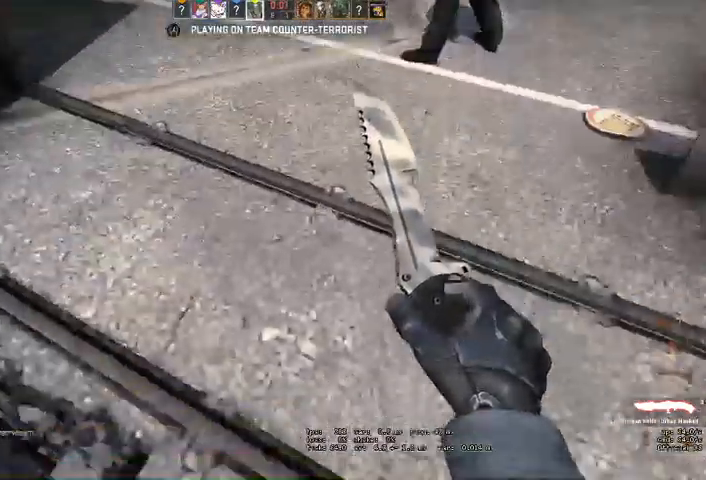
{"keys": ["w"], "mouse": [], "events": []}
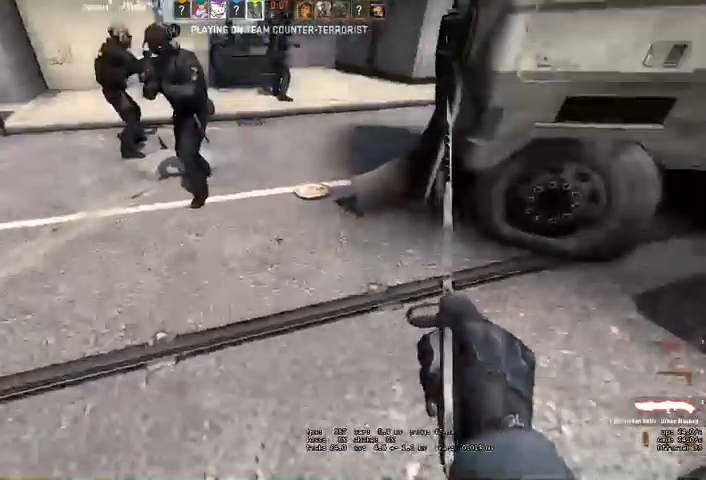
{"keys": ["w"], "mouse": [], "events": []}
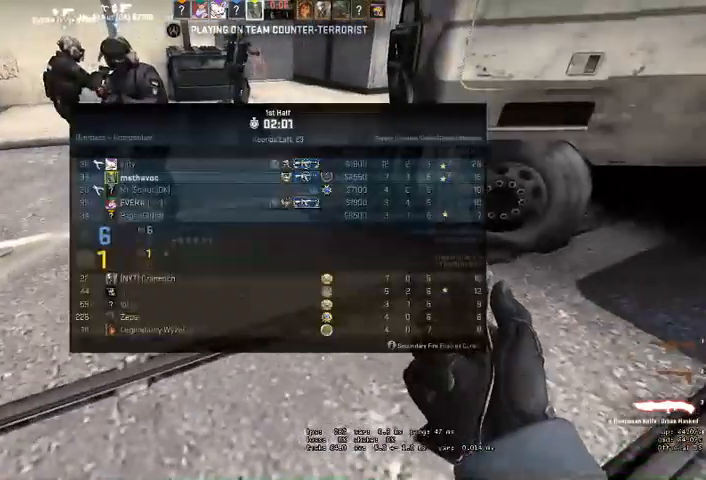
{"keys": ["w"], "mouse": [], "events": []}
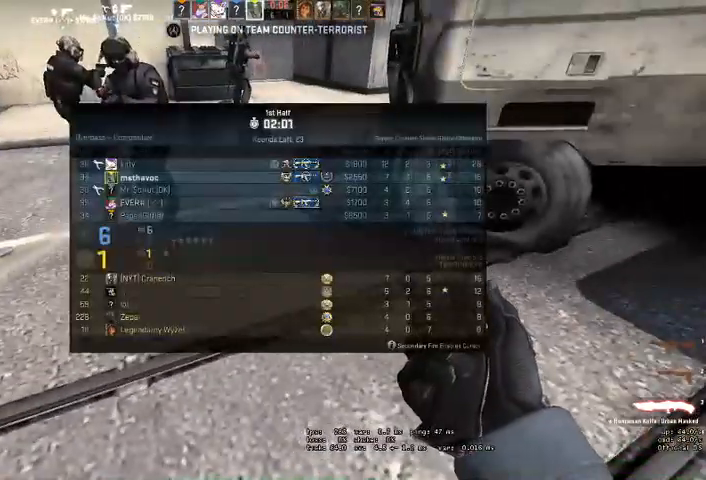
{"keys": [], "mouse": [], "events": [[200, "w", "up"]]}
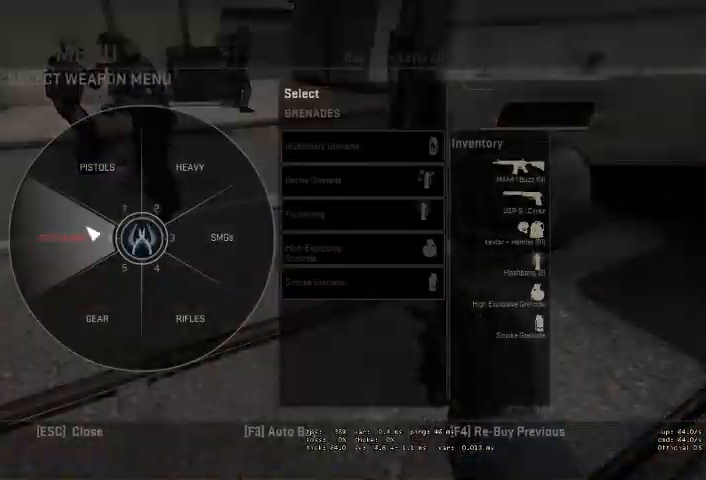
{"keys": [], "mouse": [], "events": []}
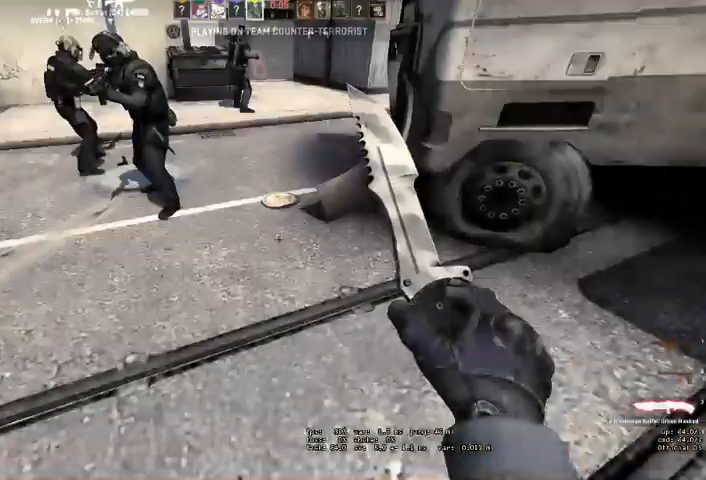
{"keys": [], "mouse": [], "events": []}
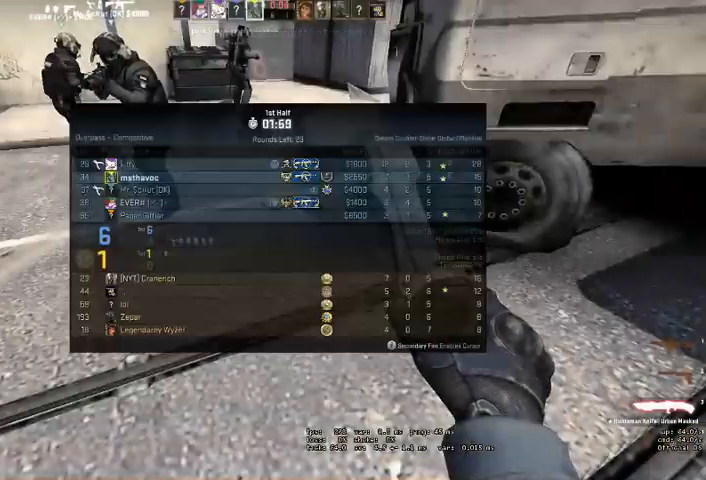
{"keys": [], "mouse": [], "events": []}
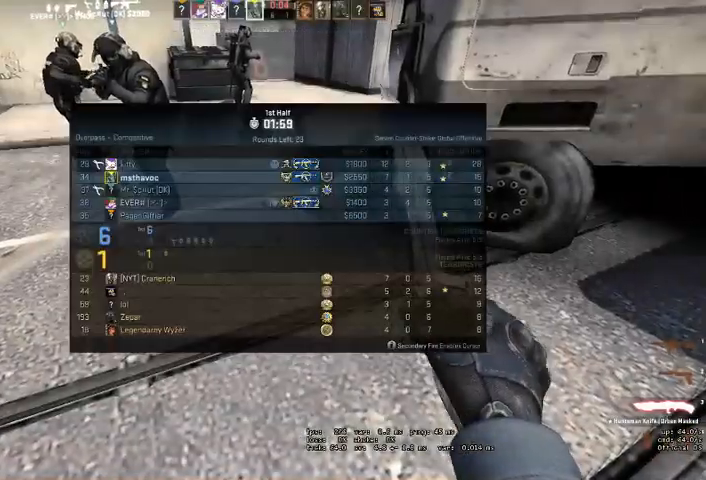
{"keys": [], "mouse": [], "events": []}
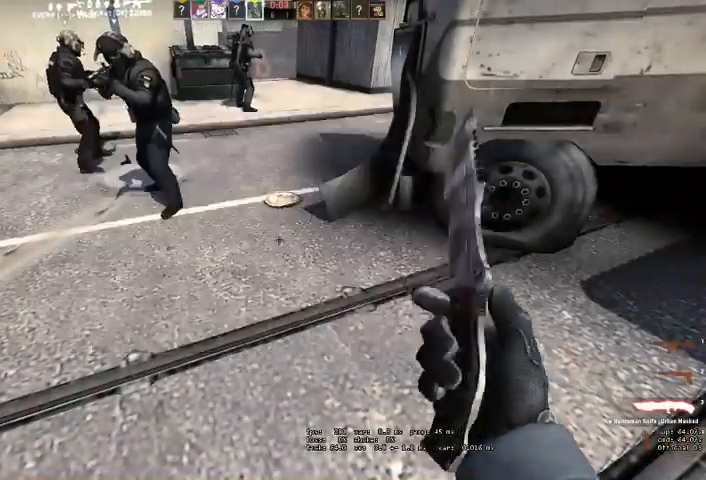
{"keys": ["w"], "mouse": [], "events": [[233, "w", "down"]]}
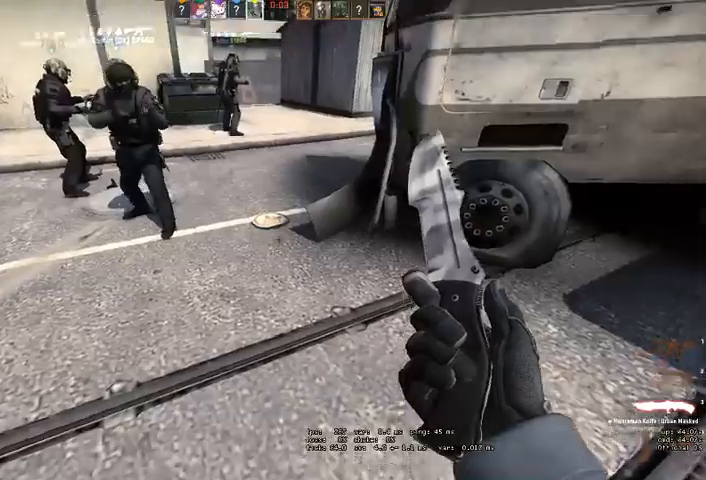
{"keys": ["w"], "mouse": [], "events": []}
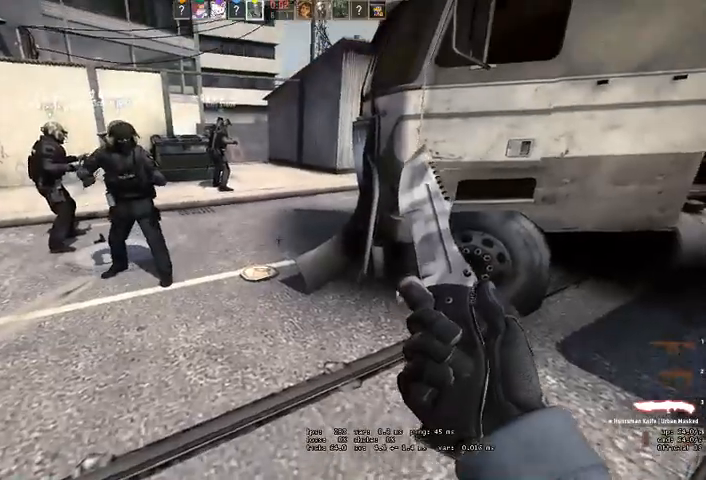
{"keys": ["w"], "mouse": [], "events": []}
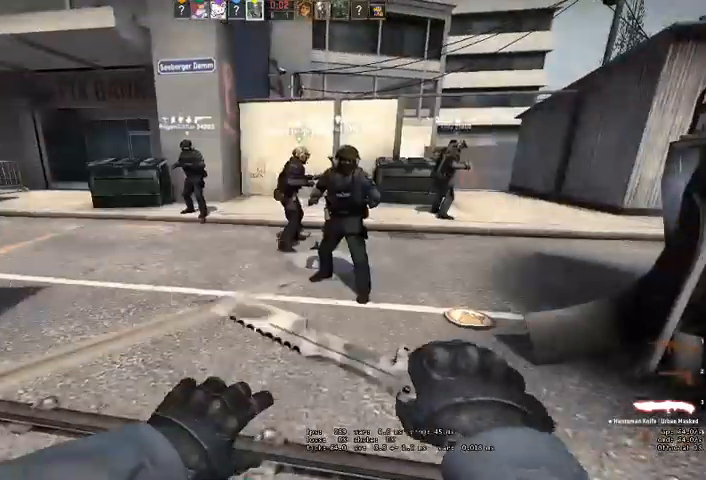
{"keys": ["w"], "mouse": [], "events": []}
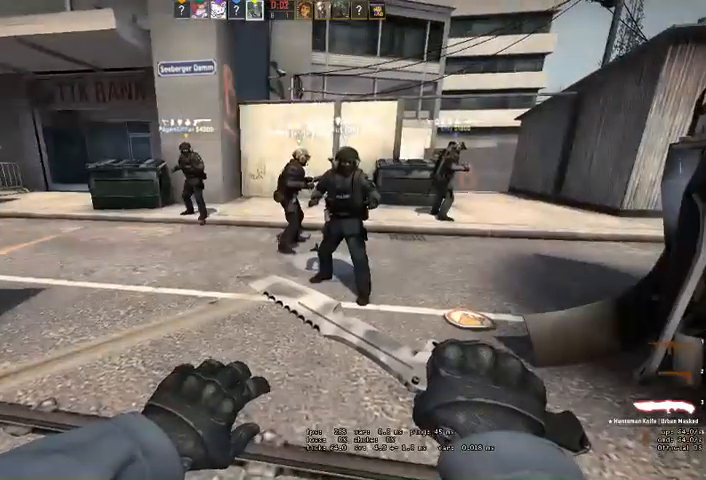
{"keys": [], "mouse": [], "events": [[266, "w", "up"]]}
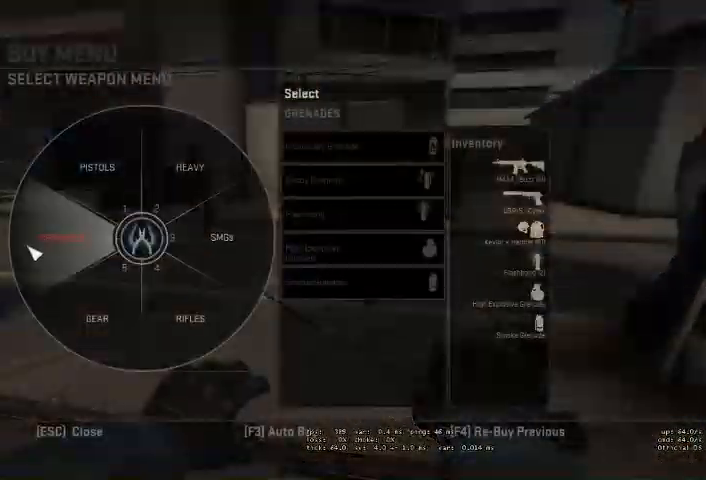
{"keys": [], "mouse": [], "events": []}
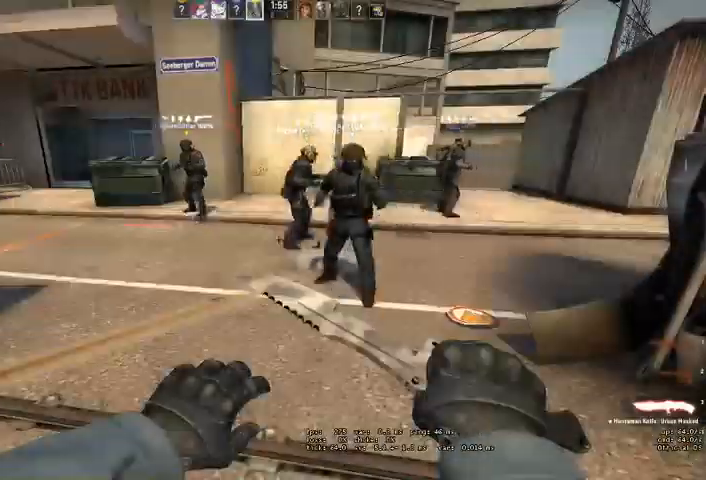
{"keys": ["w"], "mouse": [], "events": [[200, "w", "down"], [400, "q", "down"], [500, "q", "up"]]}
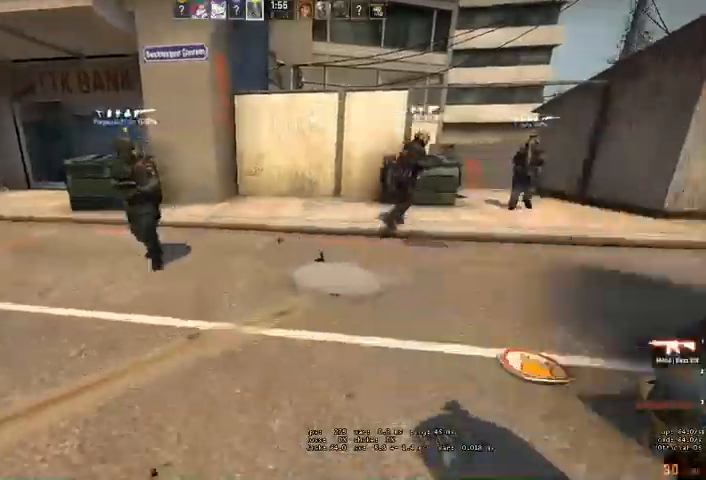
{"keys": ["w"], "mouse": [], "events": [[66, "q", "down"], [133, "q", "up"]]}
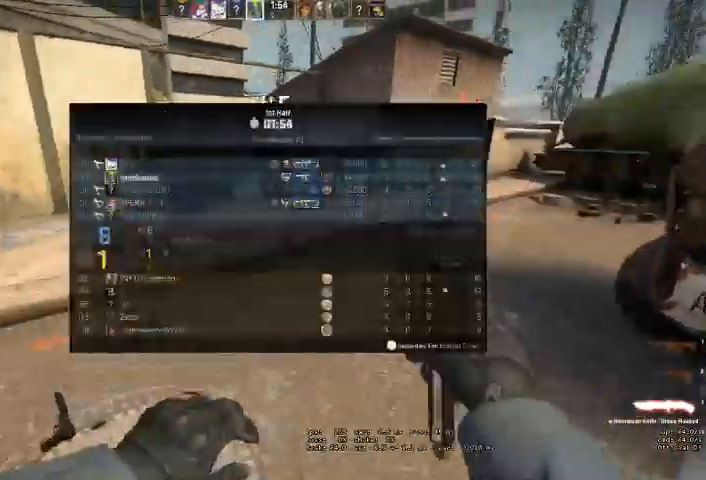
{"keys": ["w"], "mouse": []}